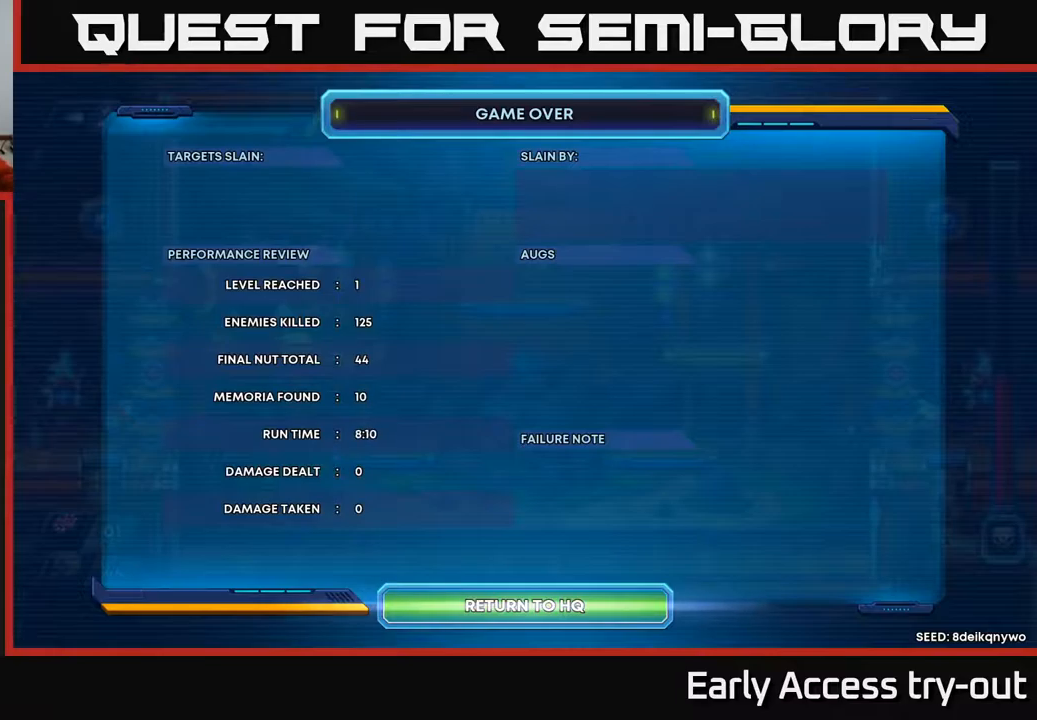
Gameplay with a controller (Xbox layout); each line is a JSON object with the inputs held at the frame after it. "events" lists button and stick changes between this image and that frame as [ms after this image, input, new state], when the widget could be followed in between.
{"buttons": [], "left_stick": "center", "right_stick": "center", "events": [[67, "A", "down"], [233, "A", "up"]]}
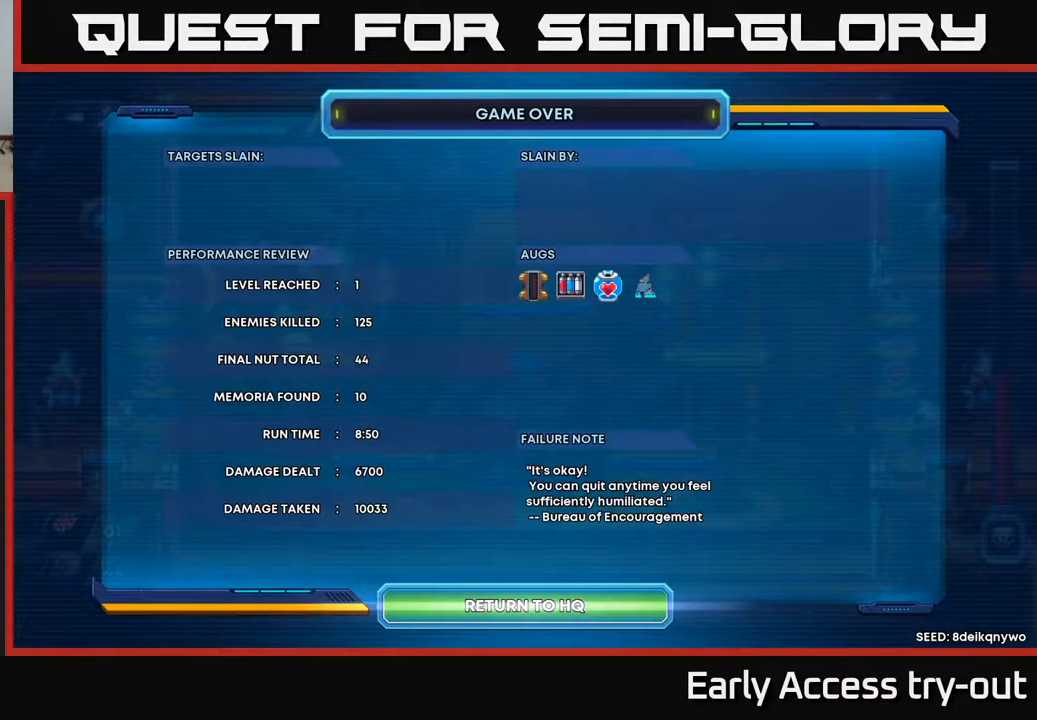
{"buttons": [], "left_stick": "center", "right_stick": "center", "events": []}
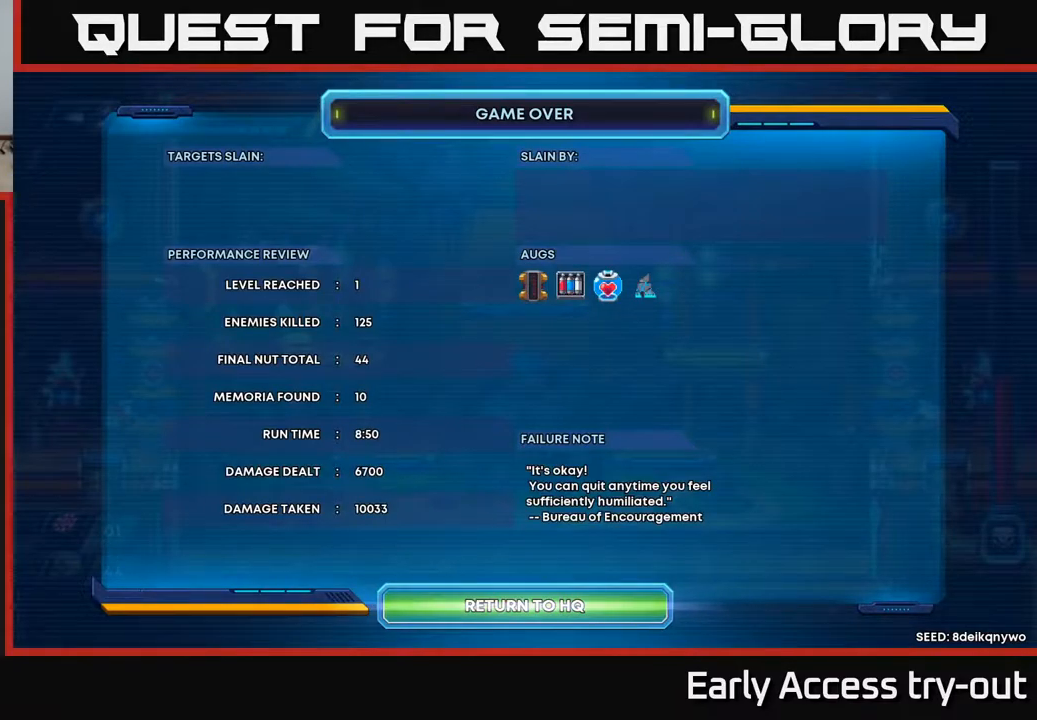
{"buttons": [], "left_stick": "center", "right_stick": "center", "events": [[67, "A", "down"], [217, "A", "up"]]}
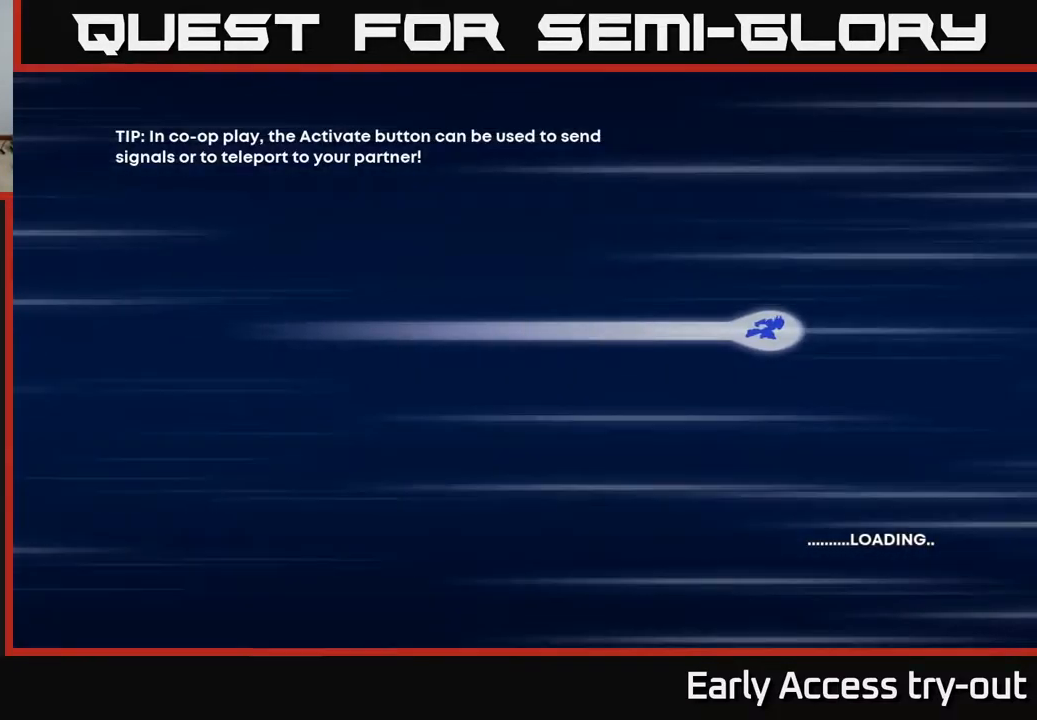
{"buttons": [], "left_stick": "center", "right_stick": "center", "events": []}
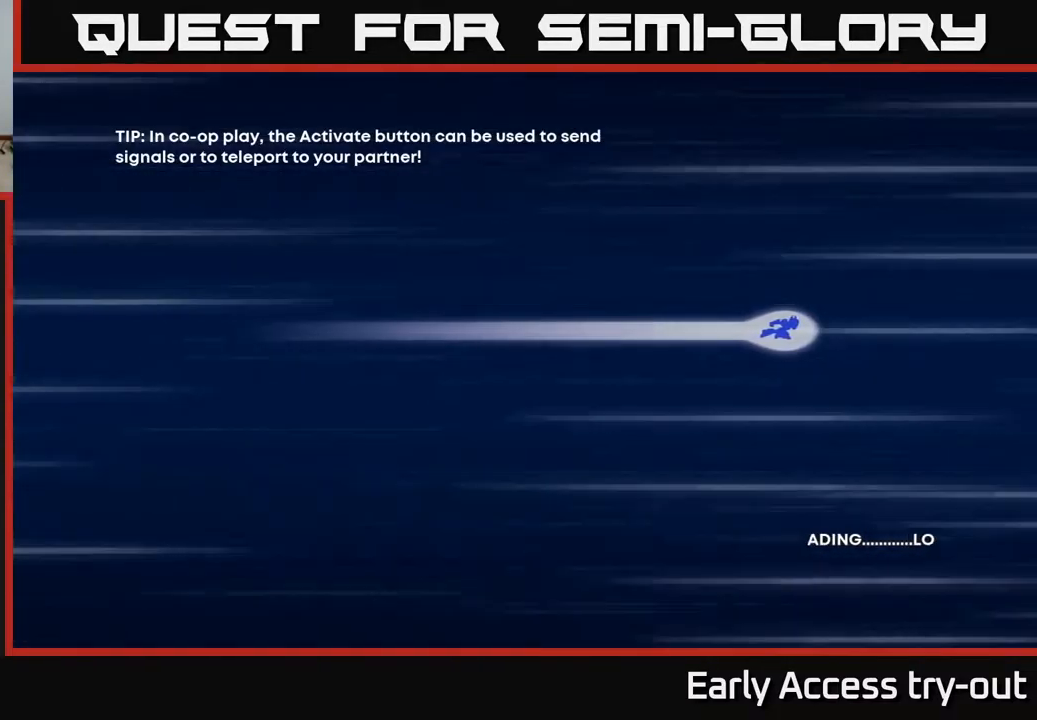
{"buttons": [], "left_stick": "center", "right_stick": "center", "events": [[133, "A", "down"], [417, "A", "up"]]}
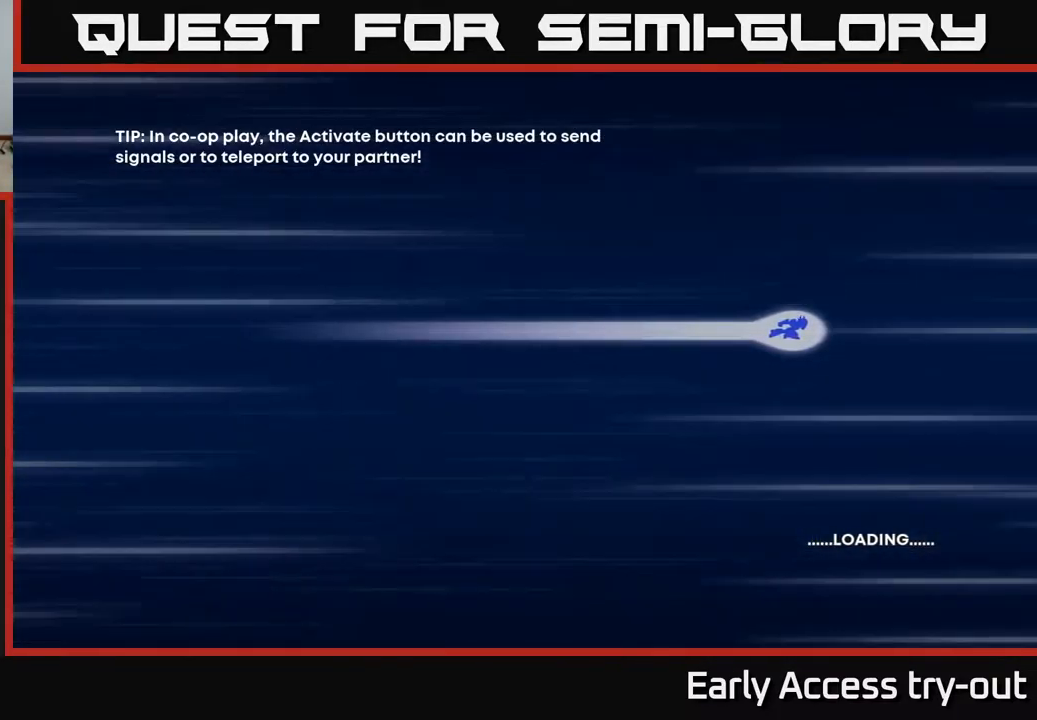
{"buttons": [], "left_stick": "center", "right_stick": "center", "events": []}
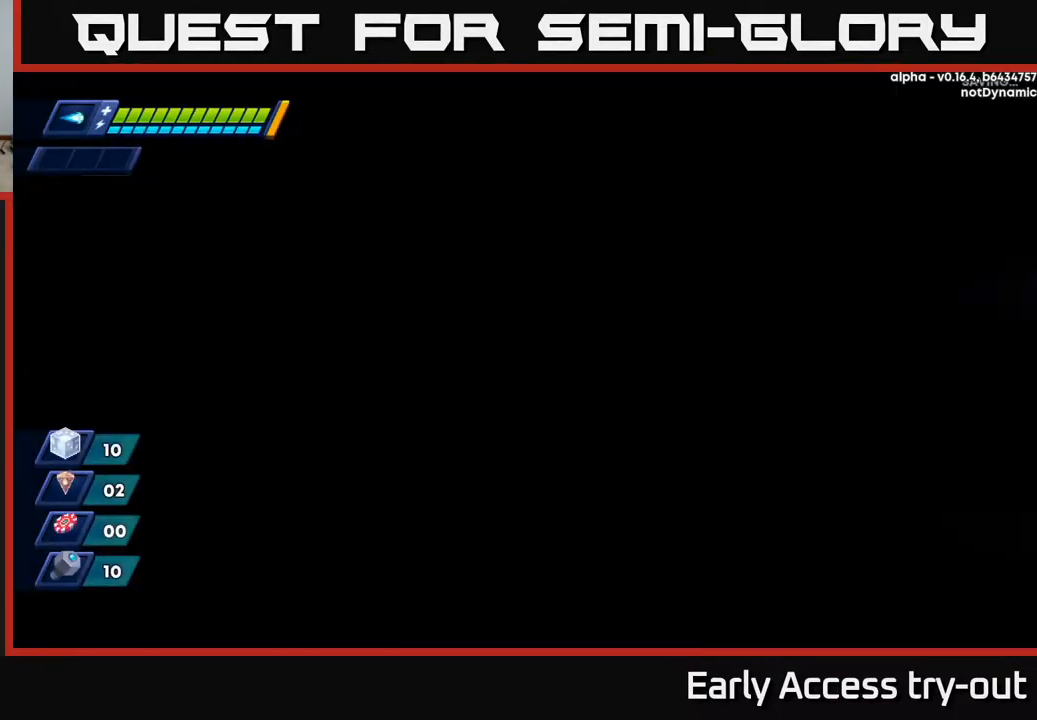
{"buttons": [], "left_stick": "center", "right_stick": "center", "events": []}
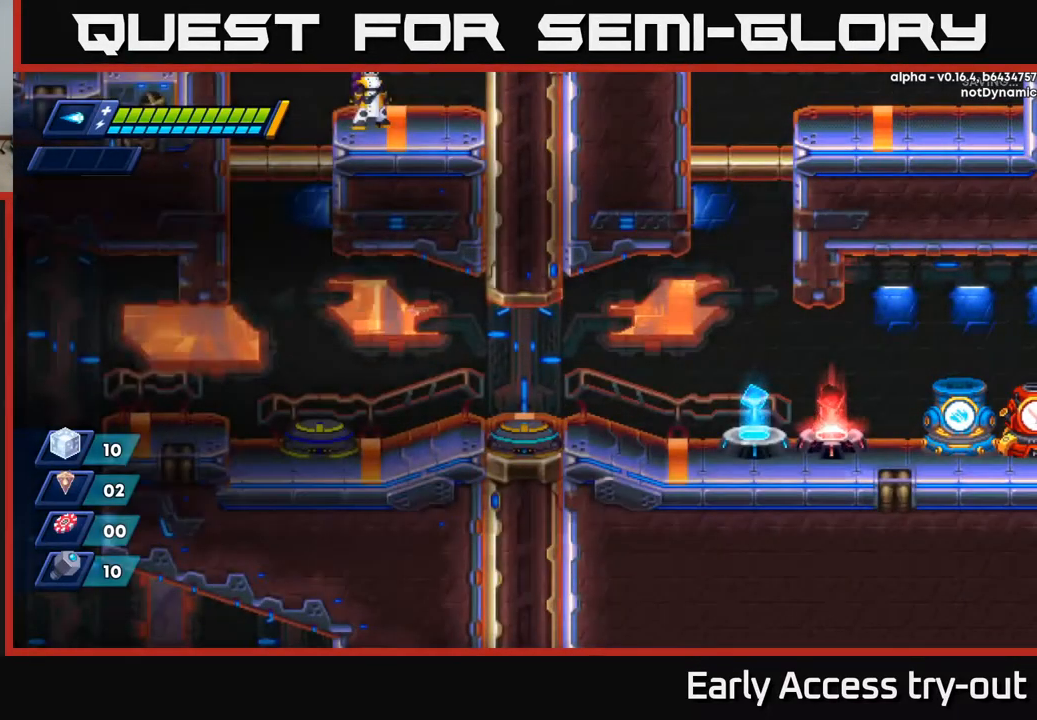
{"buttons": [], "left_stick": "center", "right_stick": "center", "events": []}
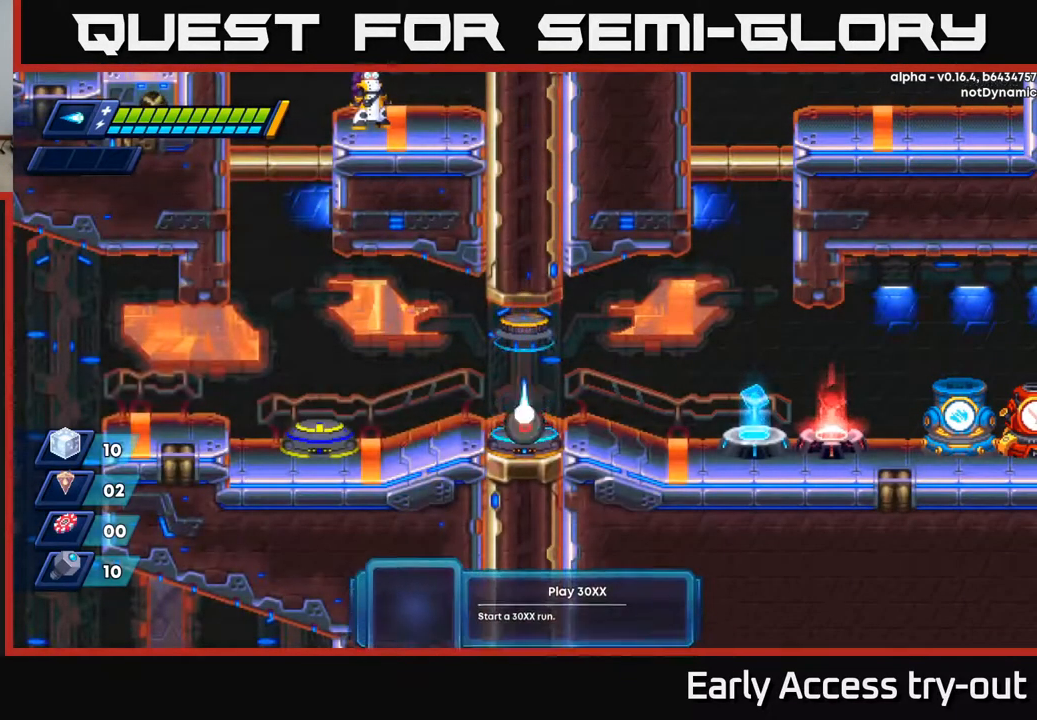
{"buttons": ["DPAD_RIGHT"], "left_stick": "center", "right_stick": "center", "events": [[500, "DPAD_RIGHT", "down"]]}
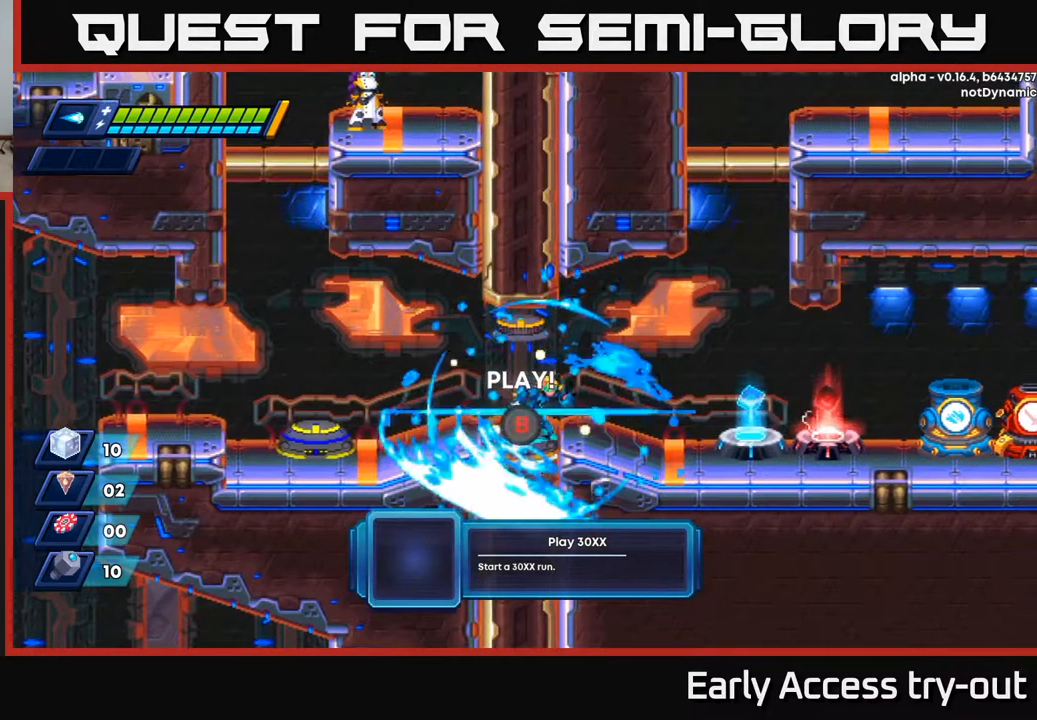
{"buttons": ["DPAD_RIGHT"], "left_stick": "center", "right_stick": "center", "events": [[167, "DPAD_RIGHT", "up"], [233, "DPAD_LEFT", "down"], [383, "DPAD_LEFT", "up"], [450, "DPAD_RIGHT", "down"]]}
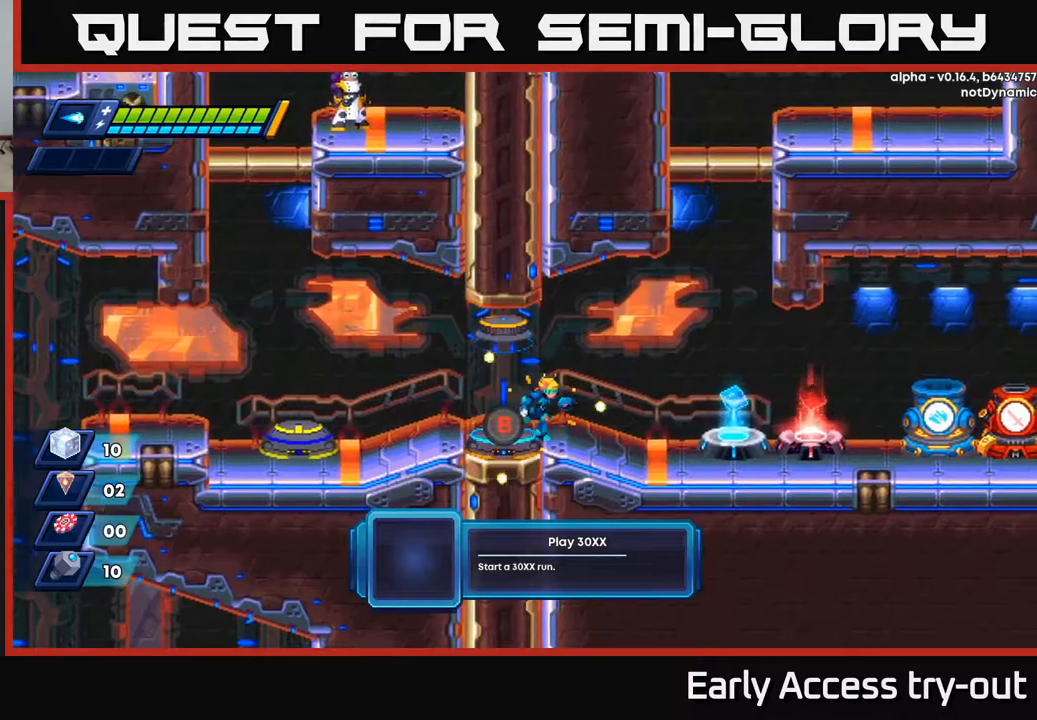
{"buttons": ["DPAD_RIGHT"], "left_stick": "center", "right_stick": "center", "events": []}
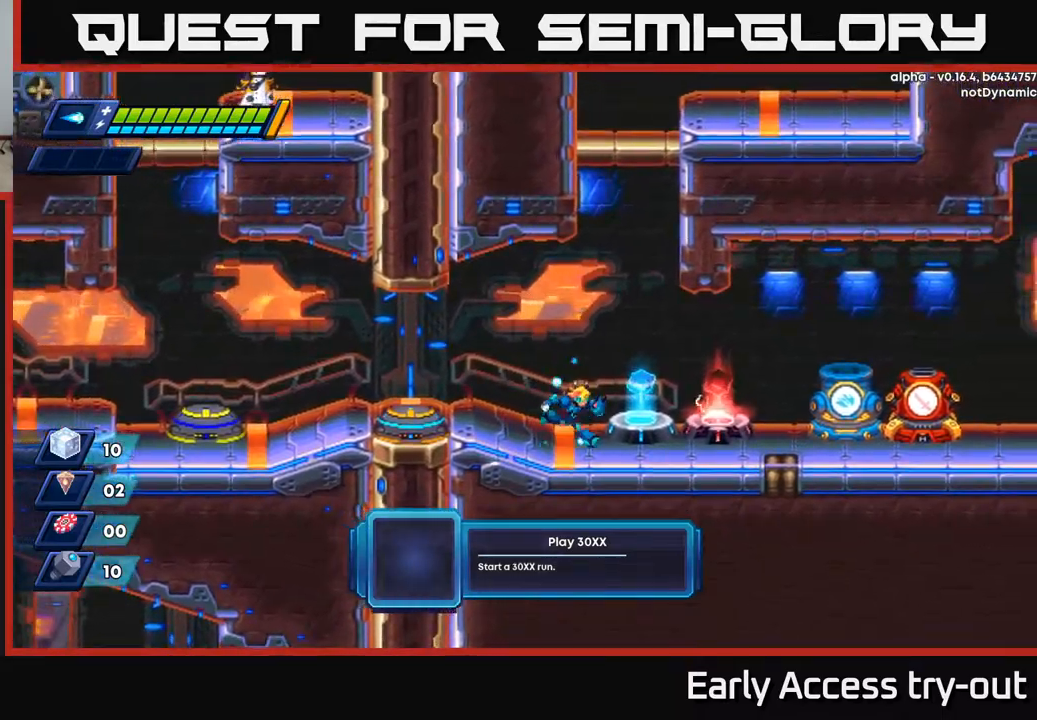
{"buttons": ["B"], "left_stick": "center", "right_stick": "center", "events": [[184, "DPAD_RIGHT", "up"], [484, "B", "down"]]}
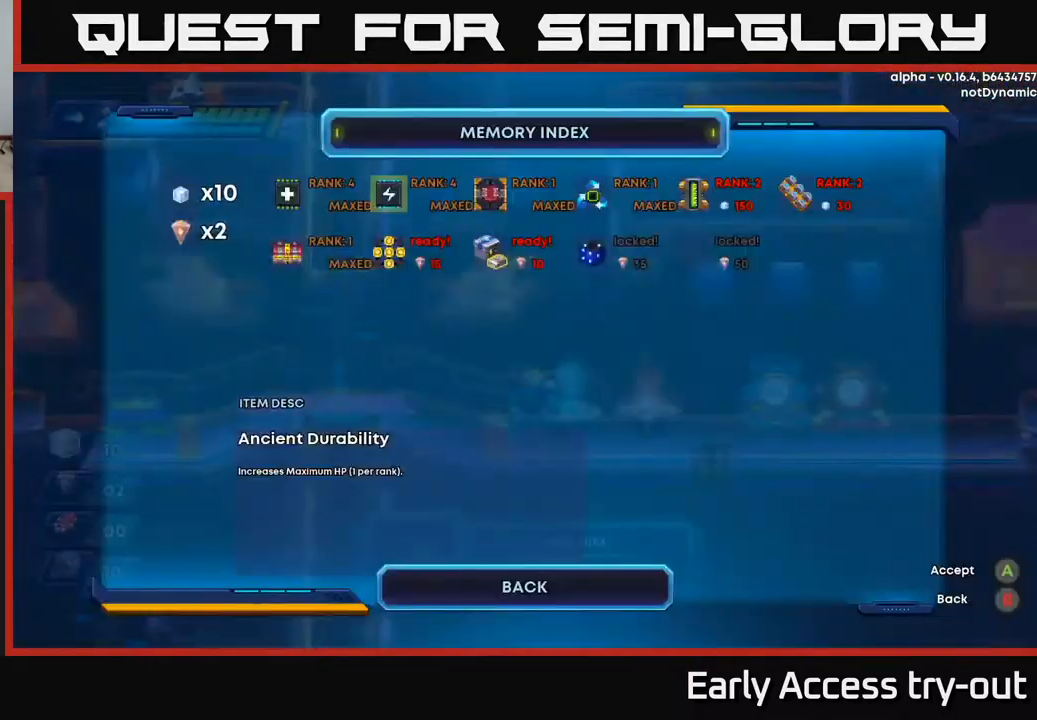
{"buttons": [], "left_stick": "center", "right_stick": "center", "events": [[67, "B", "up"]]}
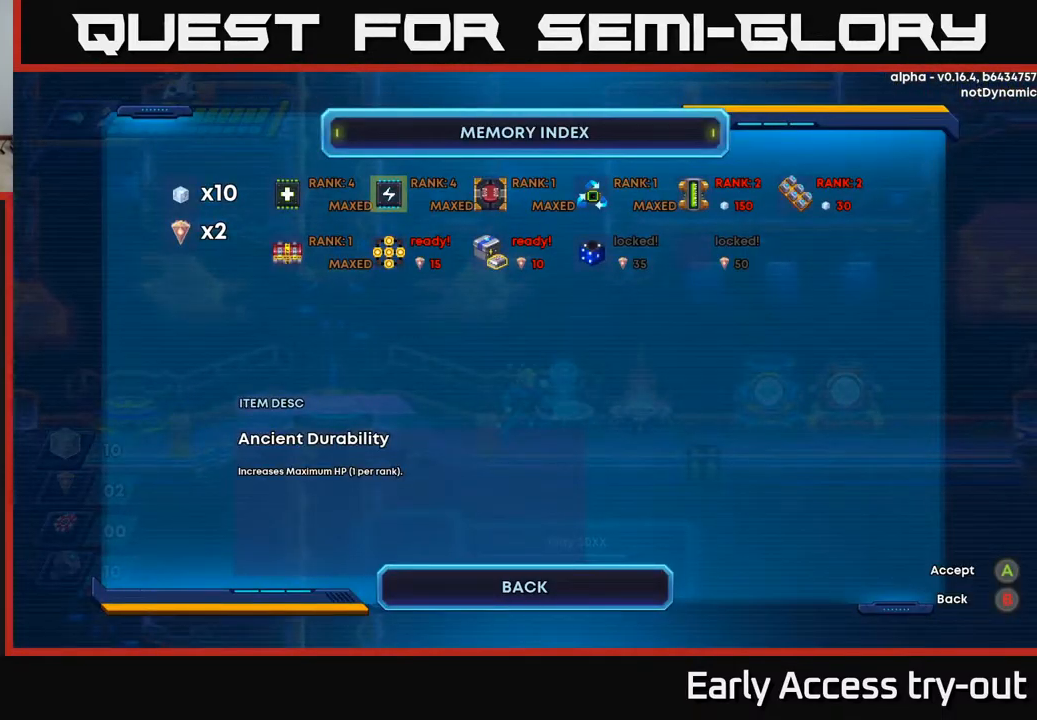
{"buttons": [], "left_stick": "center", "right_stick": "center", "events": []}
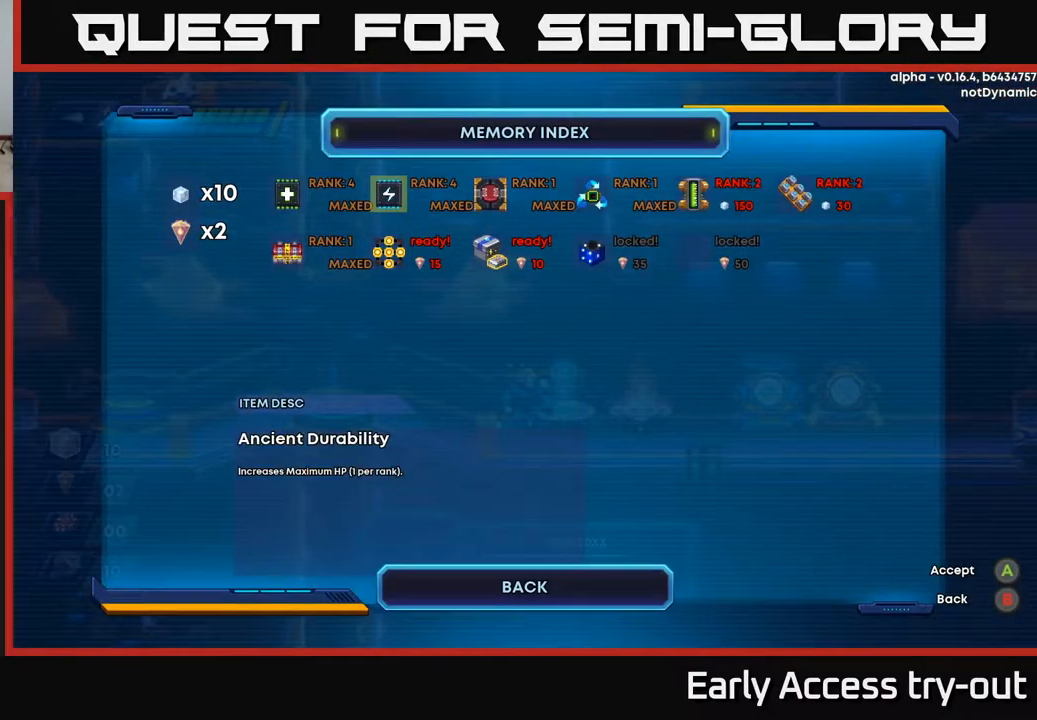
{"buttons": [], "left_stick": "center", "right_stick": "center", "events": []}
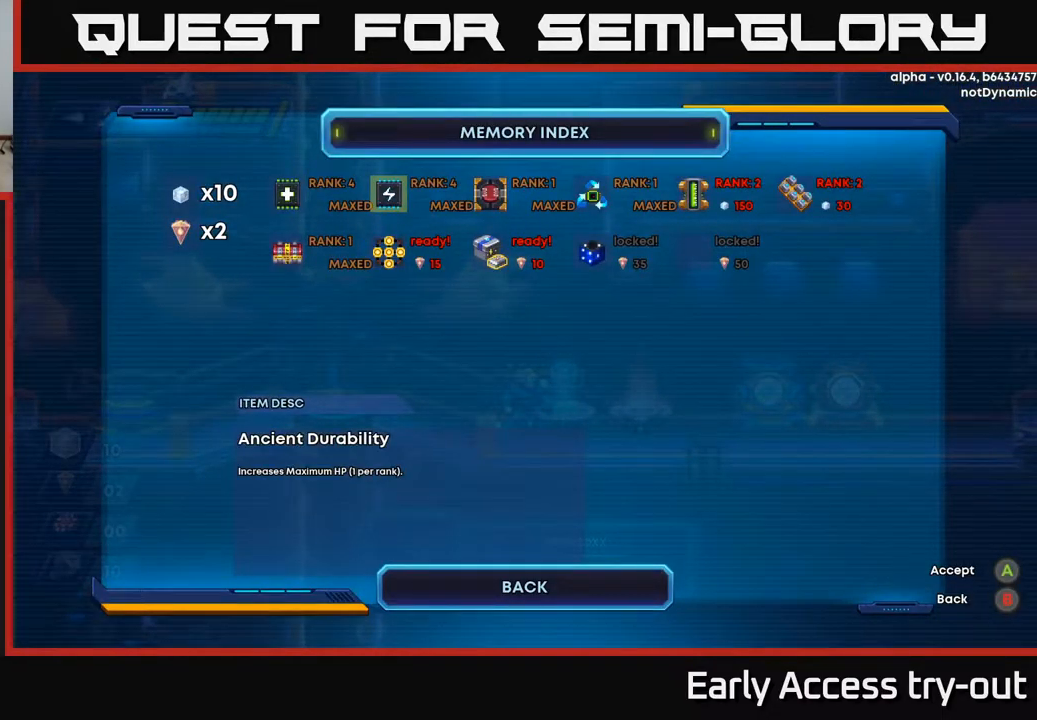
{"buttons": [], "left_stick": "center", "right_stick": "center", "events": [[234, "A", "down"], [334, "A", "up"]]}
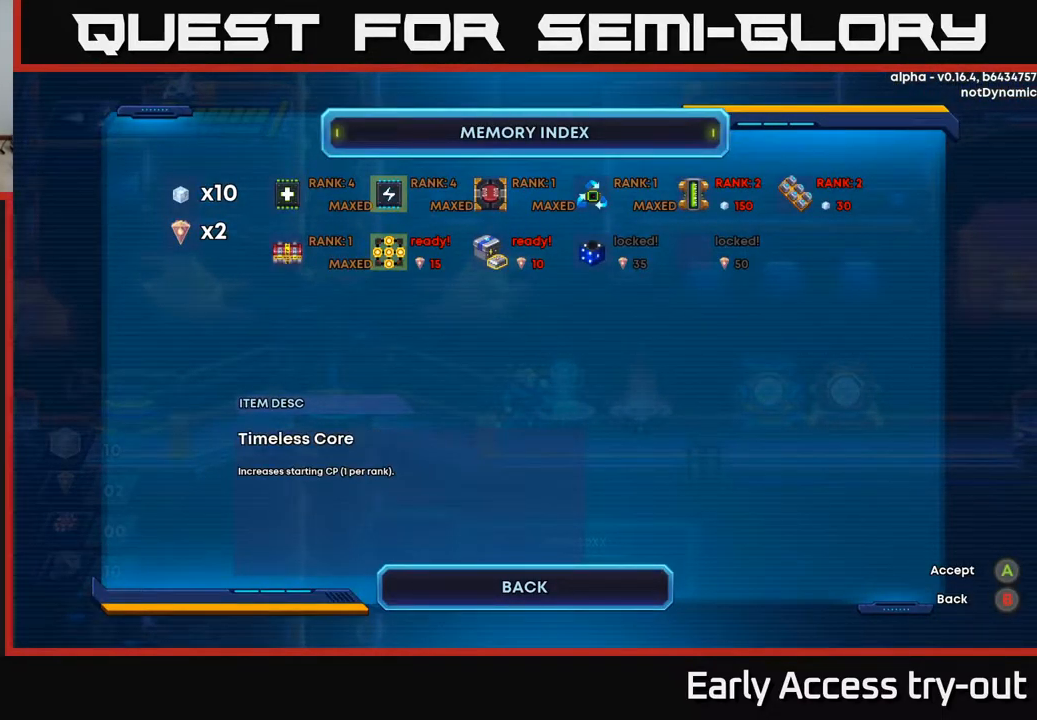
{"buttons": ["DPAD_DOWN"], "left_stick": "center", "right_stick": "center", "events": [[50, "DPAD_DOWN", "down"], [150, "DPAD_DOWN", "up"], [500, "DPAD_DOWN", "down"]]}
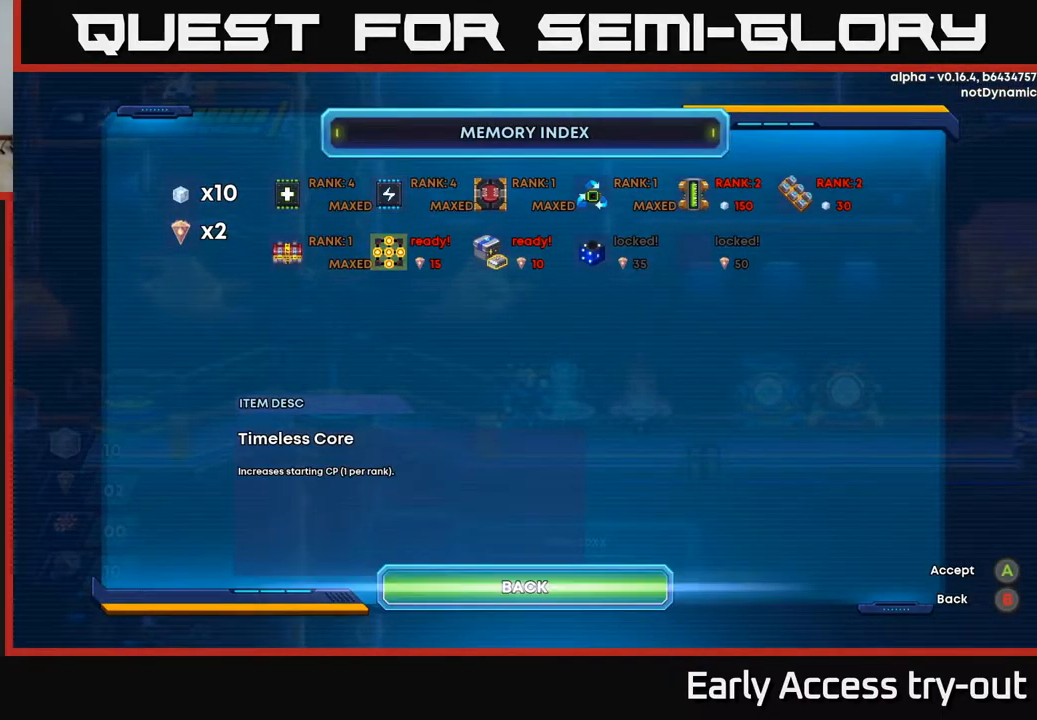
{"buttons": ["A"], "left_stick": "center", "right_stick": "center", "events": [[134, "DPAD_DOWN", "up"], [450, "A", "down"]]}
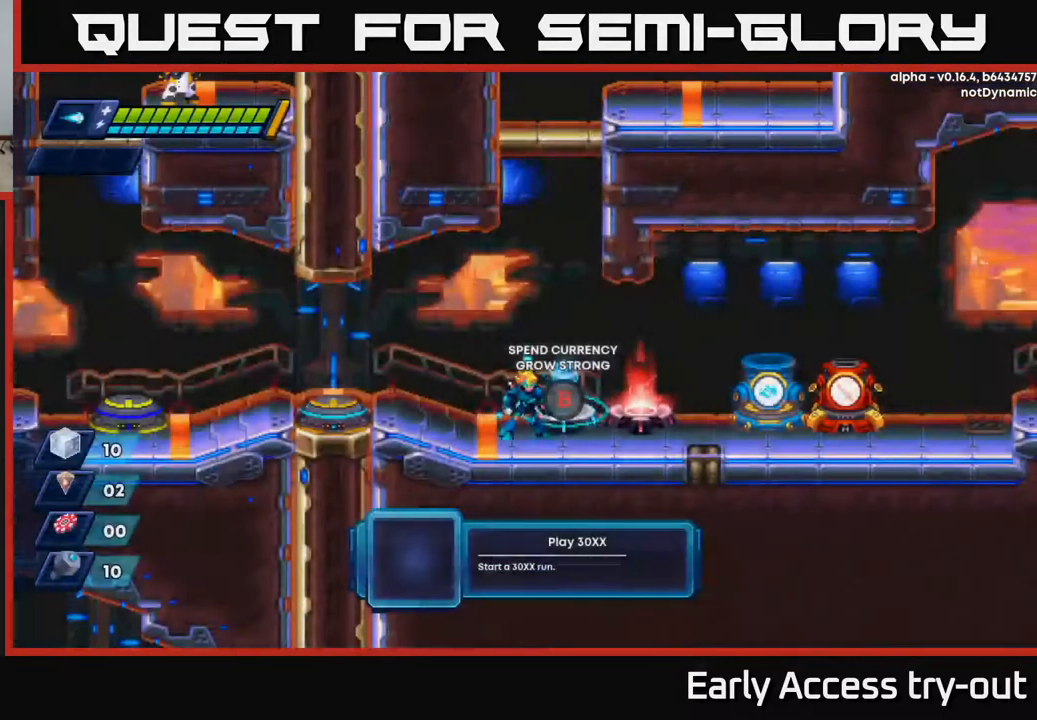
{"buttons": ["R2", "DPAD_LEFT"], "left_stick": "center", "right_stick": "center", "events": [[17, "A", "up"], [234, "DPAD_LEFT", "down"], [434, "R2", "down"]]}
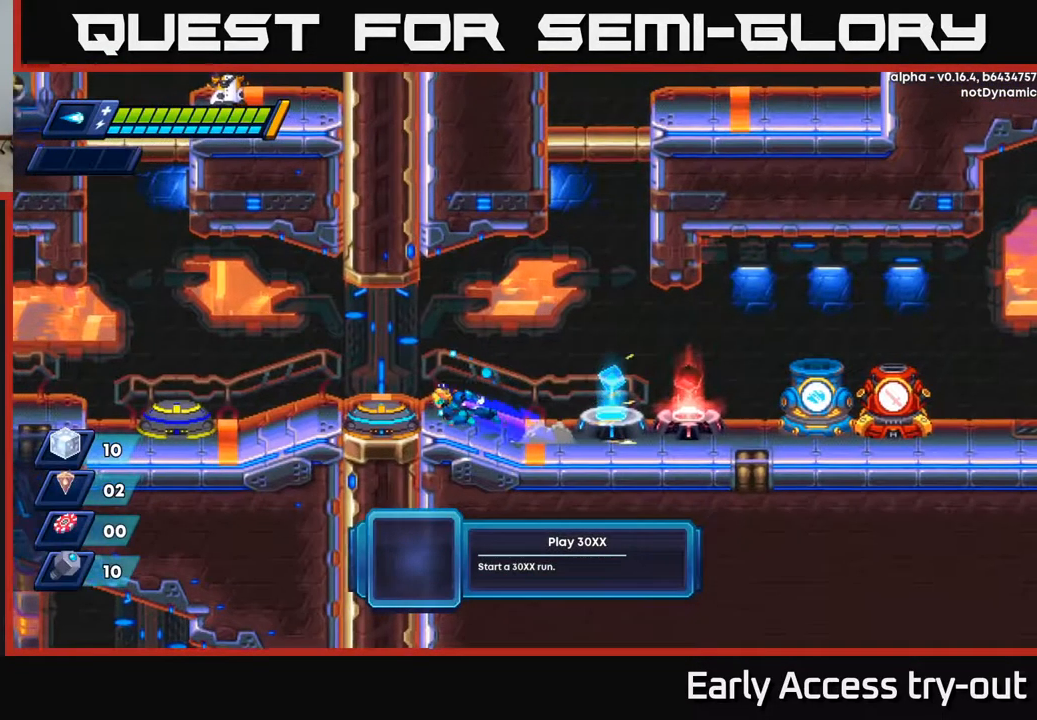
{"buttons": [], "left_stick": "center", "right_stick": "center", "events": [[84, "R2", "up"], [350, "DPAD_LEFT", "up"]]}
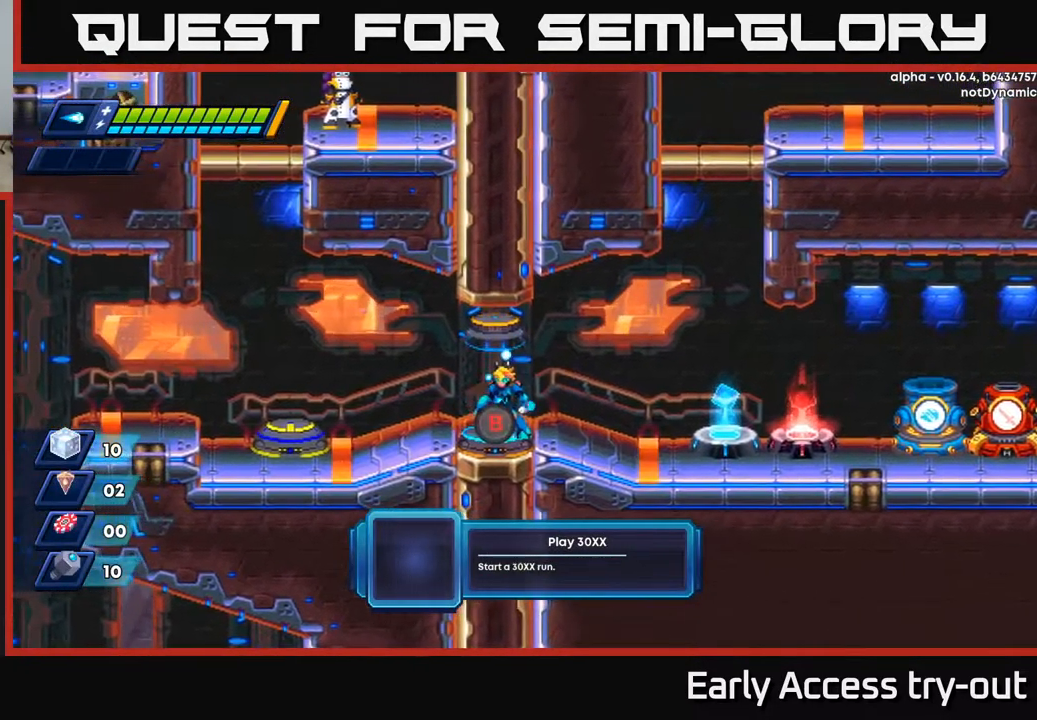
{"buttons": [], "left_stick": "center", "right_stick": "center", "events": [[84, "B", "down"], [184, "B", "up"]]}
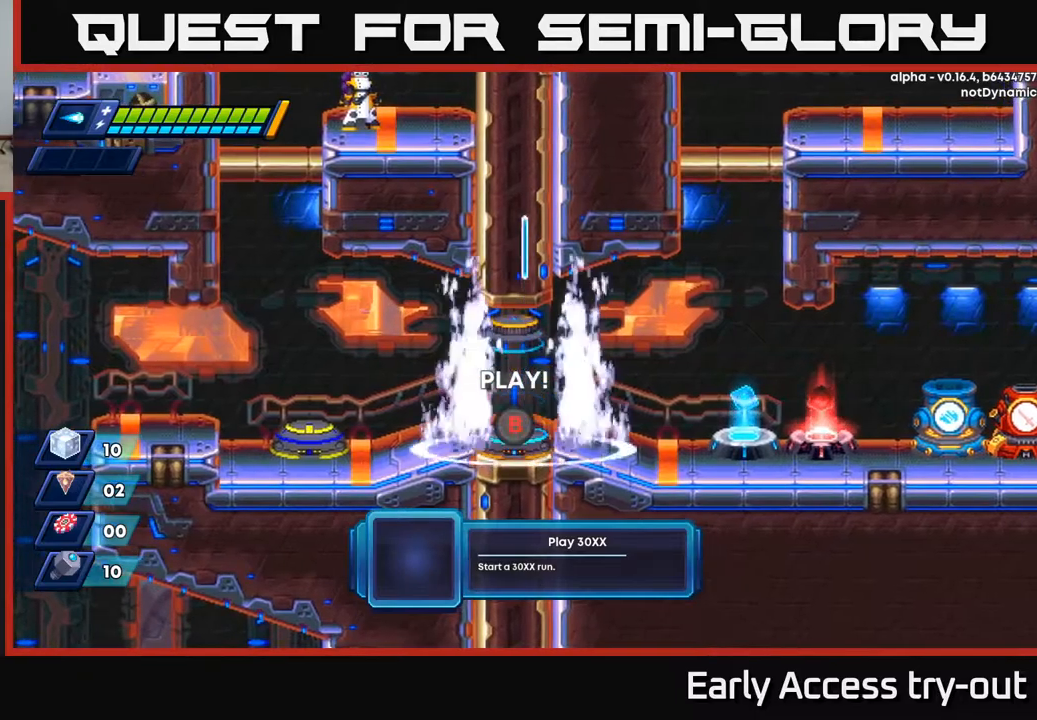
{"buttons": [], "left_stick": "center", "right_stick": "center", "events": []}
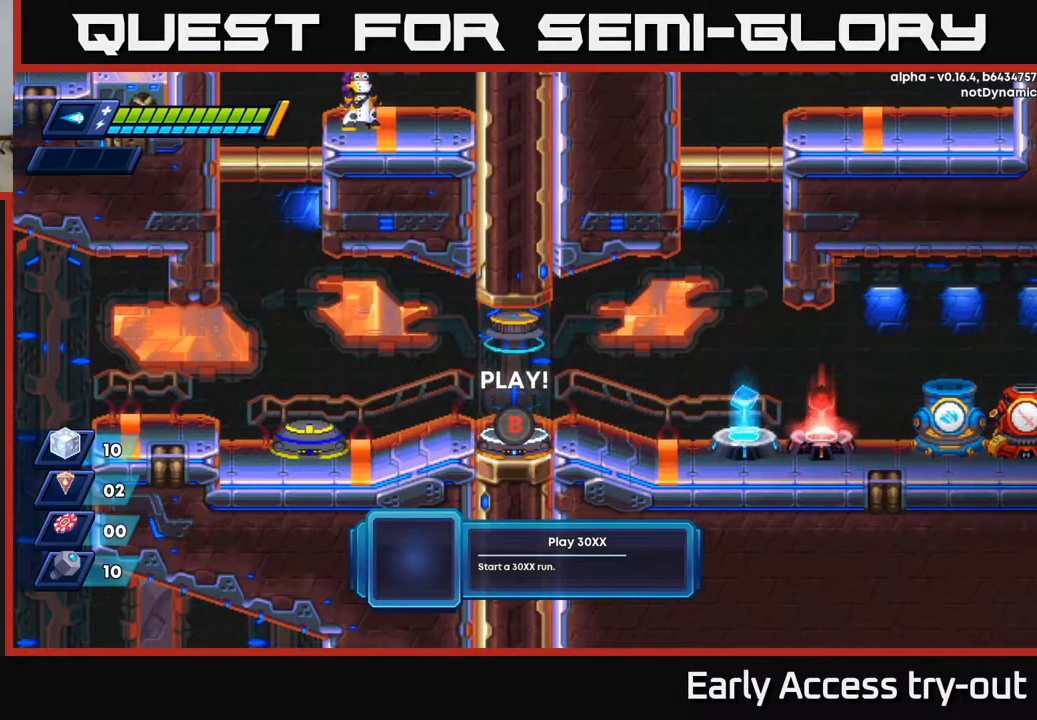
{"buttons": [], "left_stick": "center", "right_stick": "center", "events": []}
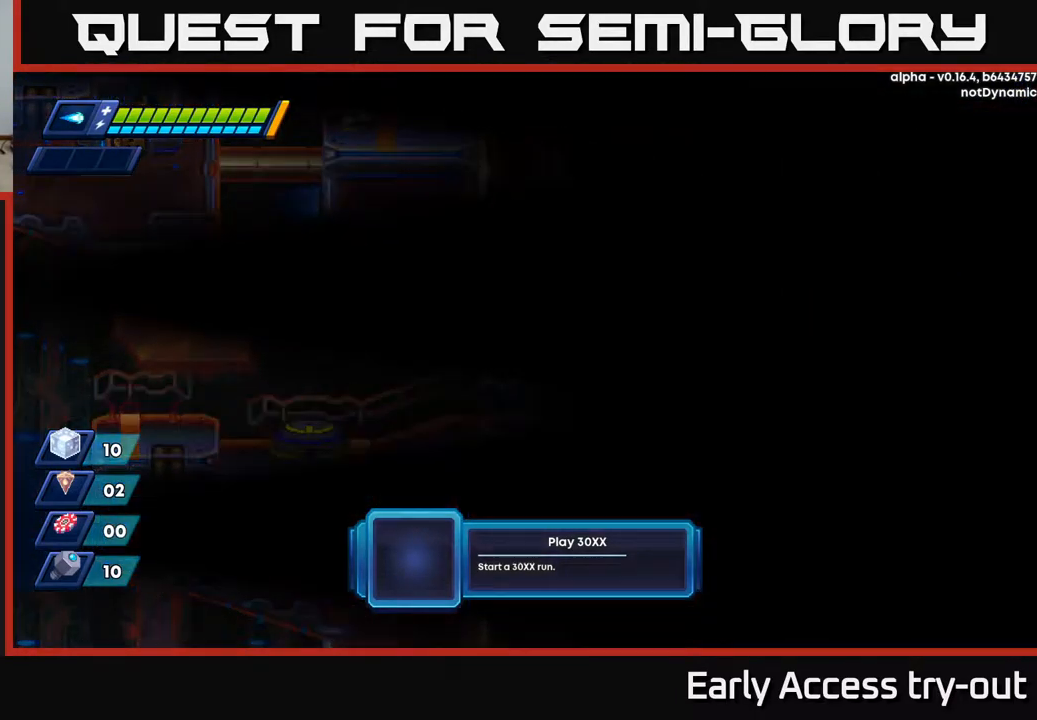
{"buttons": ["A"], "left_stick": "center", "right_stick": "center", "events": [[484, "A", "down"]]}
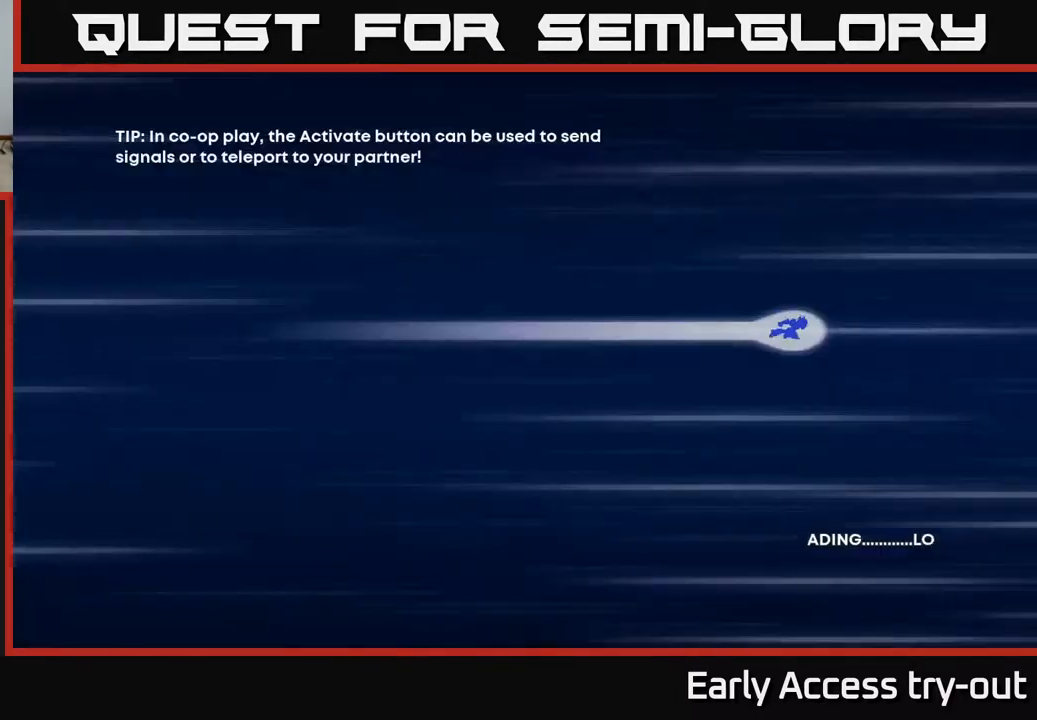
{"buttons": [], "left_stick": "center", "right_stick": "center", "events": [[284, "A", "up"]]}
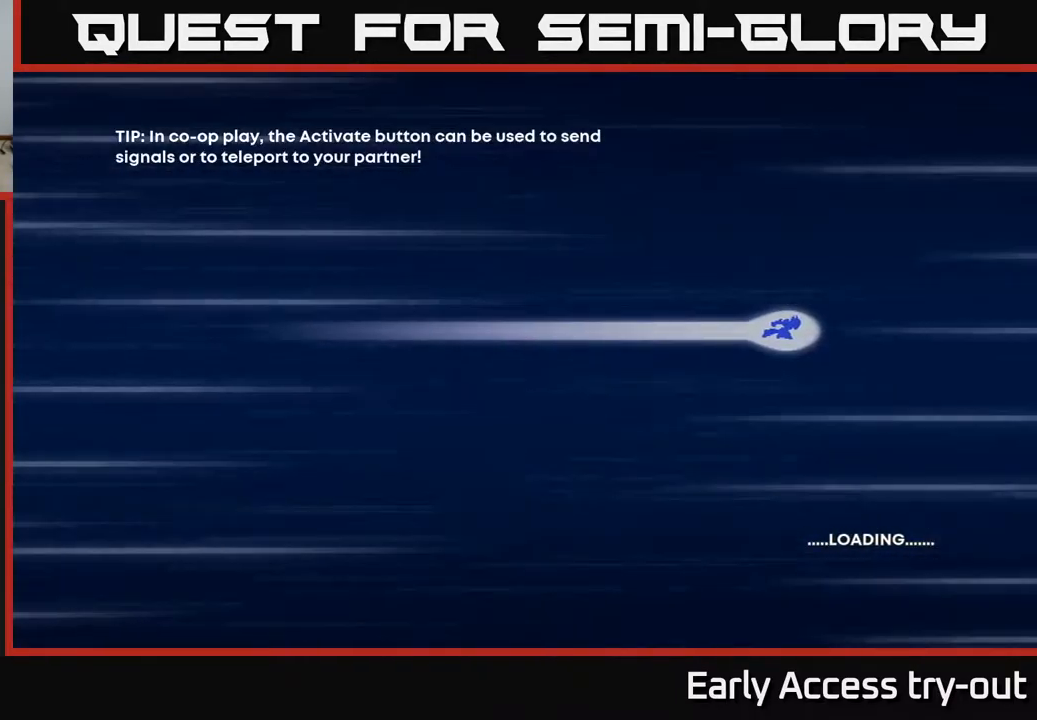
{"buttons": ["X"], "left_stick": "center", "right_stick": "center", "events": [[17, "A", "down"], [200, "A", "up"], [200, "X", "down"], [350, "A", "down"], [384, "X", "up"], [450, "X", "down"], [500, "A", "up"]]}
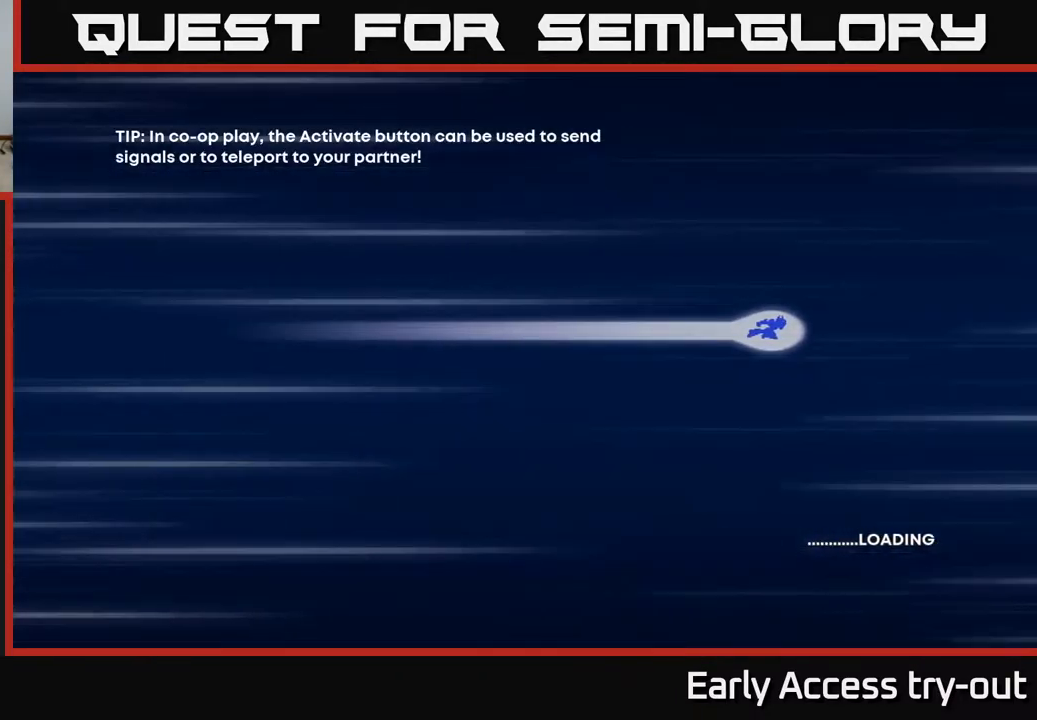
{"buttons": [], "left_stick": "center", "right_stick": "center", "events": [[67, "A", "down"], [100, "X", "up"], [184, "X", "down"], [217, "A", "up"], [300, "X", "up"], [350, "B", "down"], [484, "B", "up"]]}
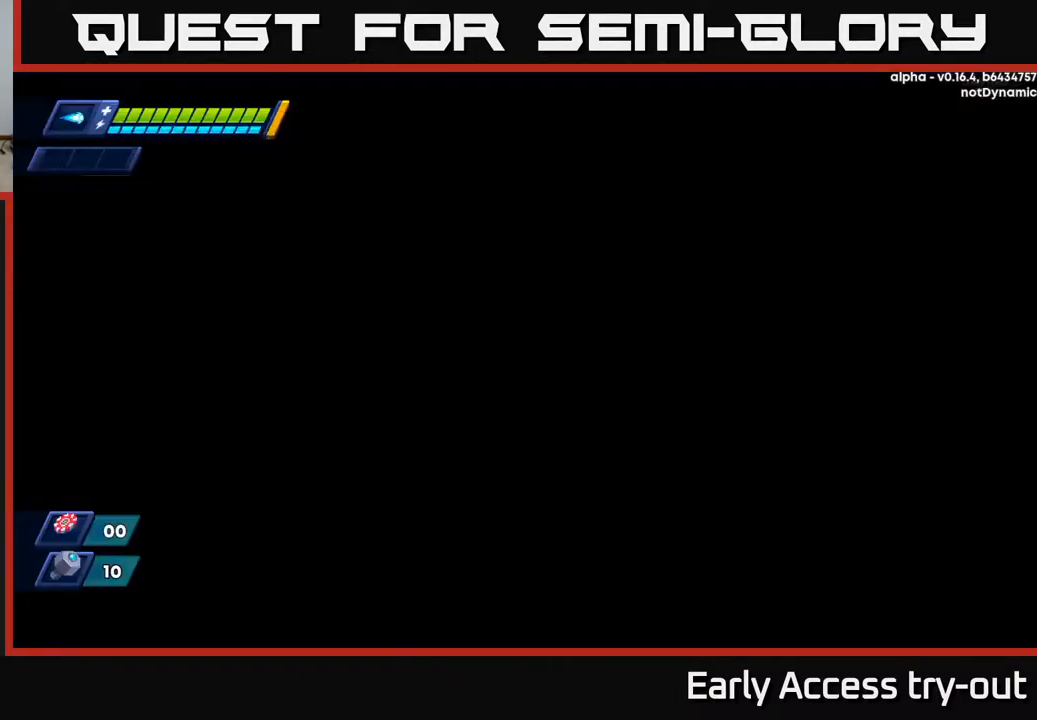
{"buttons": [], "left_stick": "center", "right_stick": "center", "events": []}
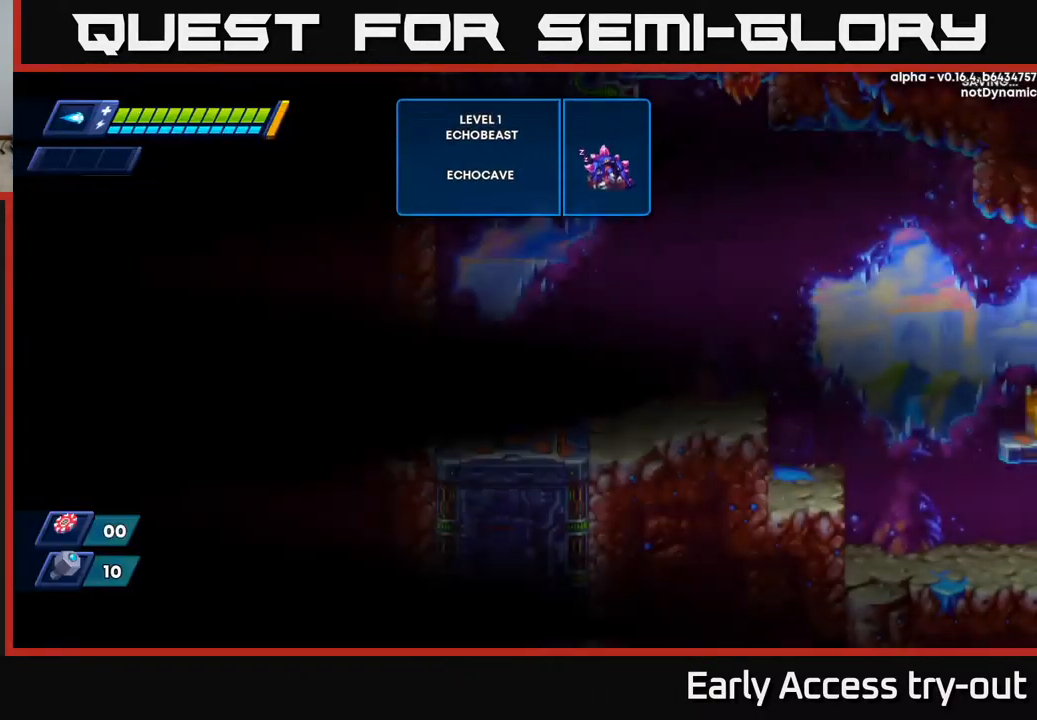
{"buttons": ["DPAD_RIGHT"], "left_stick": "center", "right_stick": "center", "events": [[384, "DPAD_RIGHT", "down"]]}